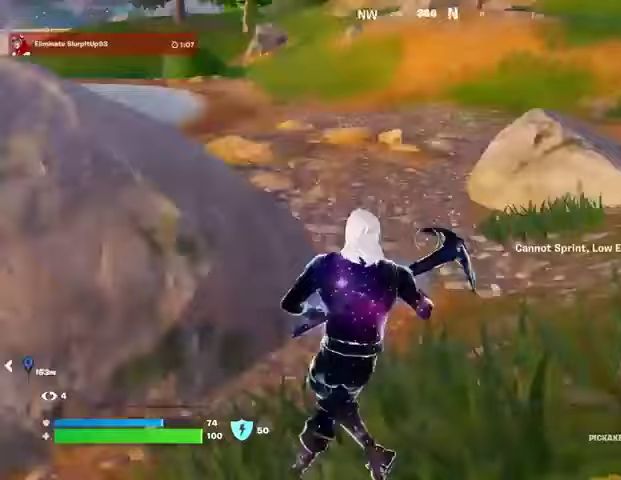
Gameplay with a controller (PlayStation layout); each line is a JSON object with the inputs held at the frame after it. "events" lists button and stick changes between this image and that frame as [ms after this image, input, new state], when the widget could be followed in between.
{"buttons": ["L1"], "left_stick": "up-right", "right_stick": "center", "events": [[33, "L3", "up"], [33, "R1", "down"], [133, "L1", "down"], [167, "R1", "up"], [200, "L1", "up"], [233, "right_stick", "center"], [300, "L1", "down"], [367, "L1", "up"], [433, "L1", "down"], [433, "right_stick", "left"], [500, "right_stick", "center"]]}
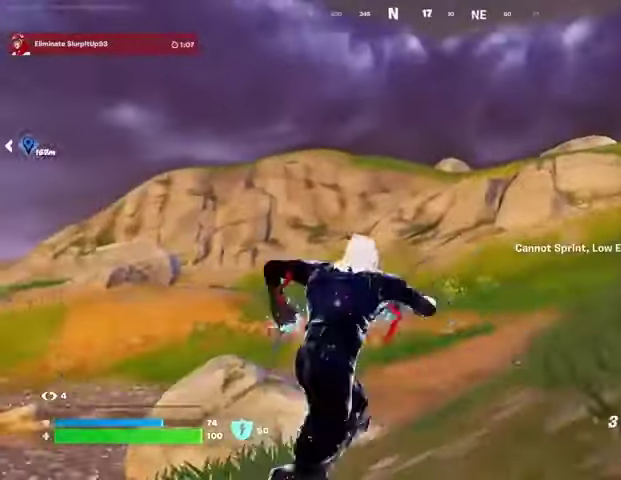
{"buttons": ["L2"], "left_stick": "up", "right_stick": "center", "events": [[33, "L1", "up"], [233, "CROSS", "down"], [300, "CROSS", "up"], [433, "left_stick", "up"], [467, "L2", "down"]]}
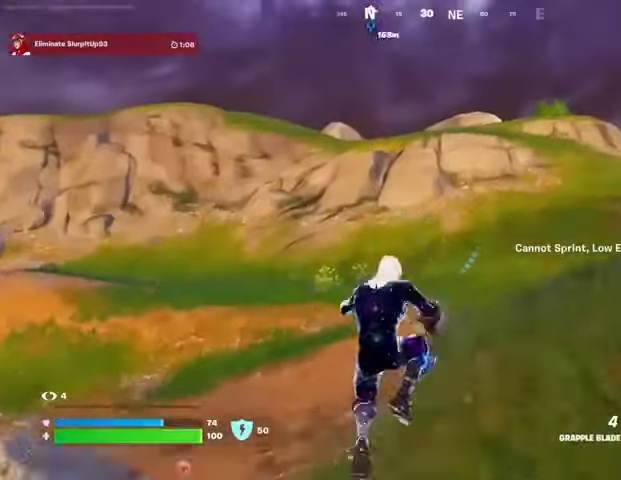
{"buttons": [], "left_stick": "up-right", "right_stick": "right", "events": [[67, "L2", "up"], [67, "left_stick", "up-right"], [333, "right_stick", "right"]]}
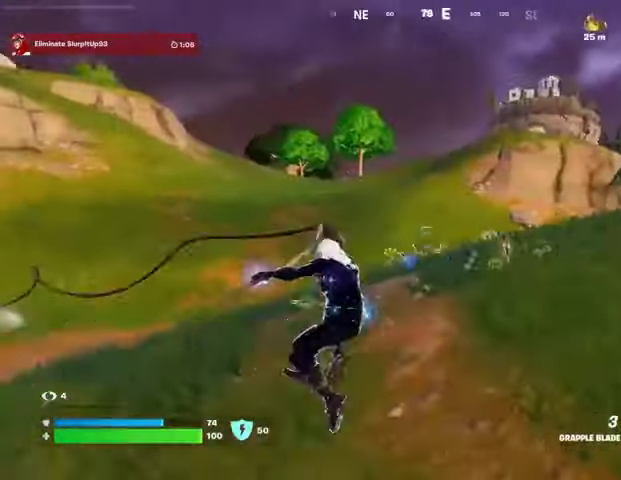
{"buttons": [], "left_stick": "left", "right_stick": "left", "events": [[33, "right_stick", "center"], [267, "right_stick", "left"], [367, "left_stick", "left"]]}
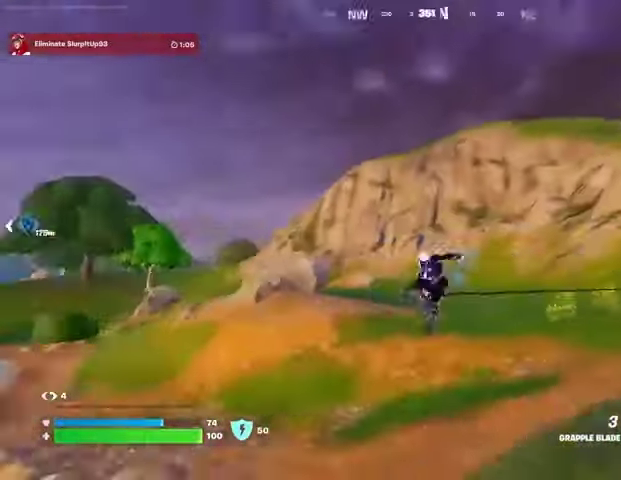
{"buttons": [], "left_stick": "left", "right_stick": "center", "events": [[67, "right_stick", "center"], [200, "right_stick", "up-right"], [333, "right_stick", "center"]]}
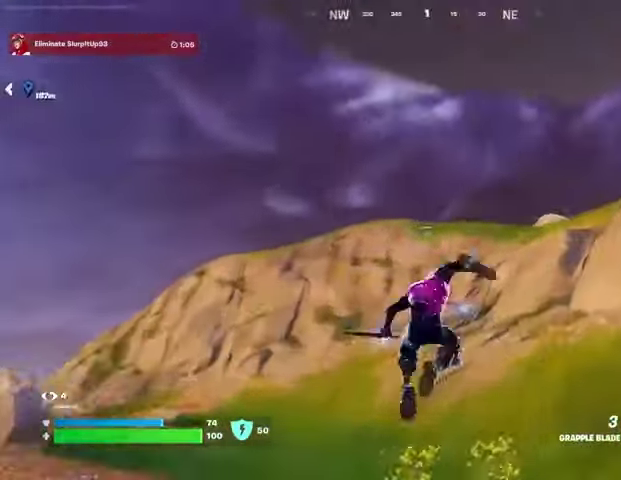
{"buttons": ["L2"], "left_stick": "left", "right_stick": "center", "events": [[167, "right_stick", "up-right"], [267, "L2", "down"], [367, "L2", "up"], [367, "right_stick", "center"], [467, "L2", "down"]]}
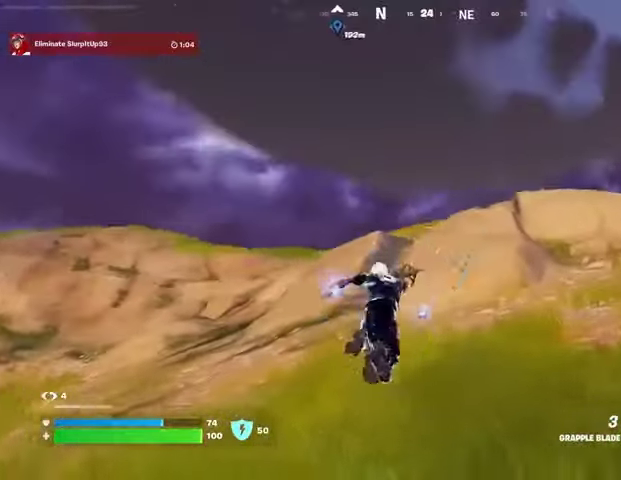
{"buttons": [], "left_stick": "up-right", "right_stick": "center", "events": [[67, "L2", "up"], [100, "right_stick", "down-left"], [167, "left_stick", "up"], [233, "left_stick", "up-right"], [400, "right_stick", "center"]]}
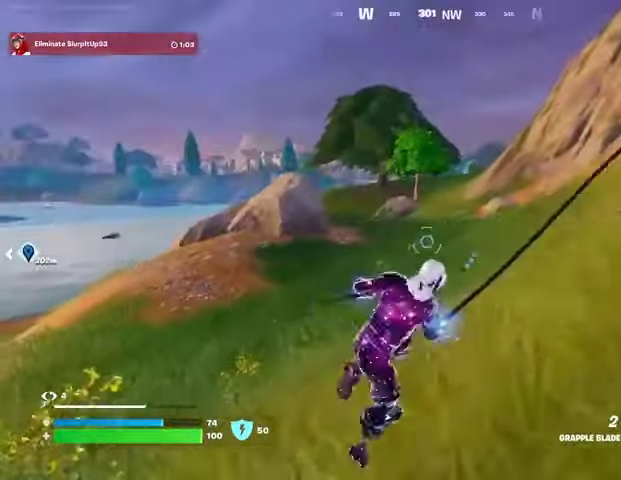
{"buttons": [], "left_stick": "up-right", "right_stick": "right", "events": [[400, "right_stick", "right"]]}
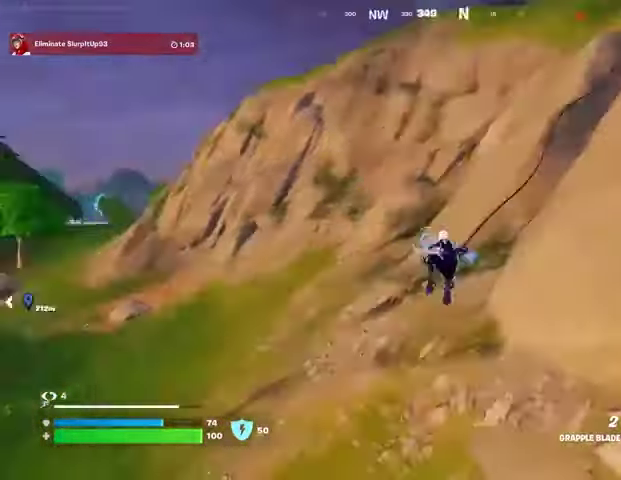
{"buttons": [], "left_stick": "up-right", "right_stick": "center", "events": [[333, "right_stick", "center"]]}
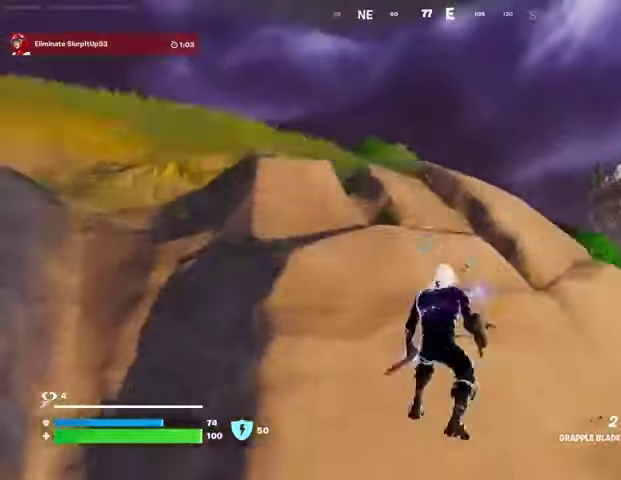
{"buttons": [], "left_stick": "up-left", "right_stick": "center", "events": [[33, "left_stick", "up"], [333, "right_stick", "right"], [400, "left_stick", "up-left"], [433, "right_stick", "center"]]}
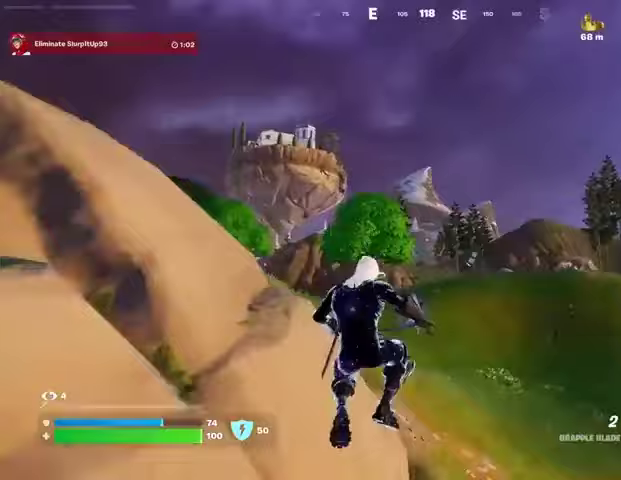
{"buttons": [], "left_stick": "up-right", "right_stick": "center", "events": [[100, "left_stick", "up-right"], [167, "right_stick", "down-left"], [233, "L2", "down"], [233, "right_stick", "center"], [333, "L2", "up"]]}
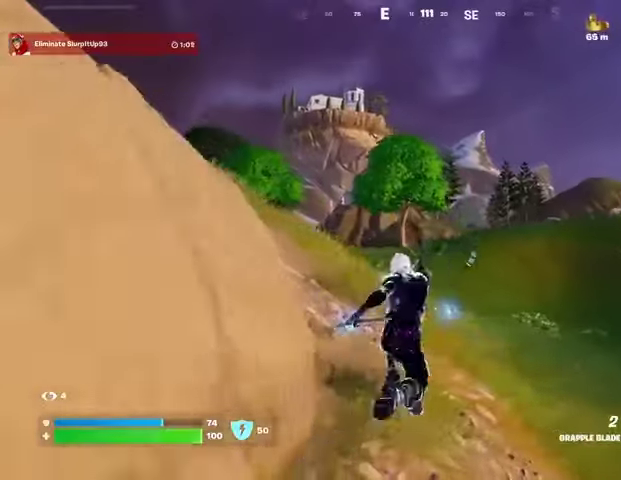
{"buttons": [], "left_stick": "up", "right_stick": "right", "events": [[400, "right_stick", "right"], [433, "left_stick", "up"]]}
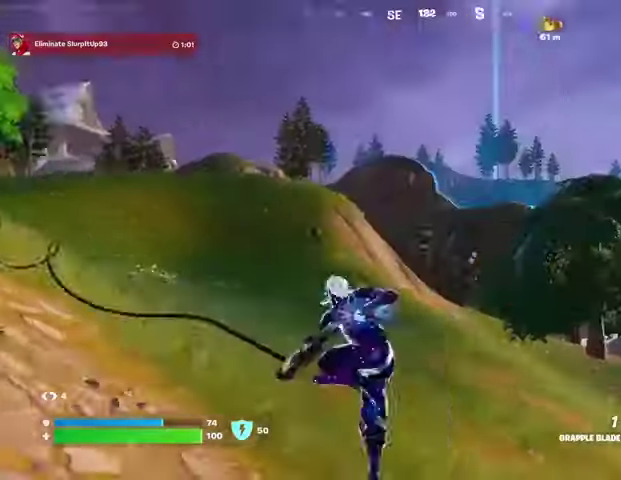
{"buttons": [], "left_stick": "up-right", "right_stick": "center", "events": [[100, "right_stick", "center"], [167, "right_stick", "left"], [233, "left_stick", "up-right"], [367, "right_stick", "center"]]}
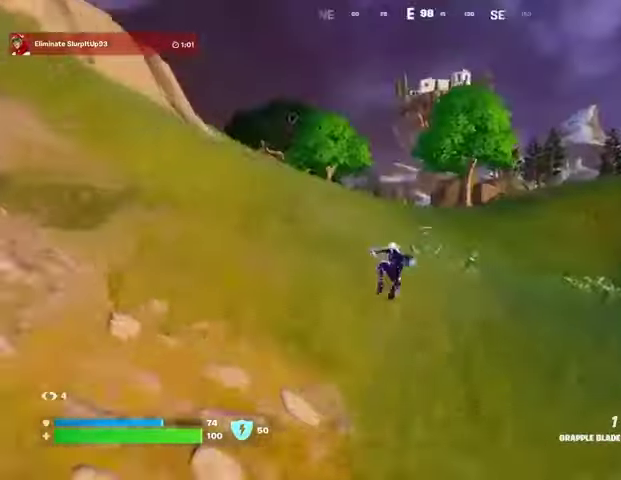
{"buttons": [], "left_stick": "up-left", "right_stick": "center", "events": [[67, "left_stick", "up"], [67, "right_stick", "right"], [167, "R1", "down"], [167, "left_stick", "up-left"], [200, "R1", "up"], [267, "R1", "down"], [367, "R1", "up"], [367, "right_stick", "left"], [433, "right_stick", "center"]]}
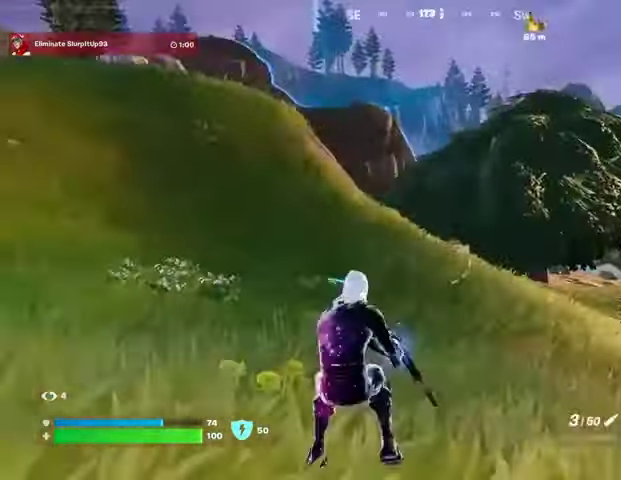
{"buttons": ["L2"], "left_stick": "right", "right_stick": "up", "events": [[67, "left_stick", "left"], [167, "right_stick", "up-left"], [233, "L2", "down"], [267, "left_stick", "down-right"], [300, "right_stick", "down-right"], [367, "left_stick", "right"], [400, "right_stick", "left"], [500, "right_stick", "up"]]}
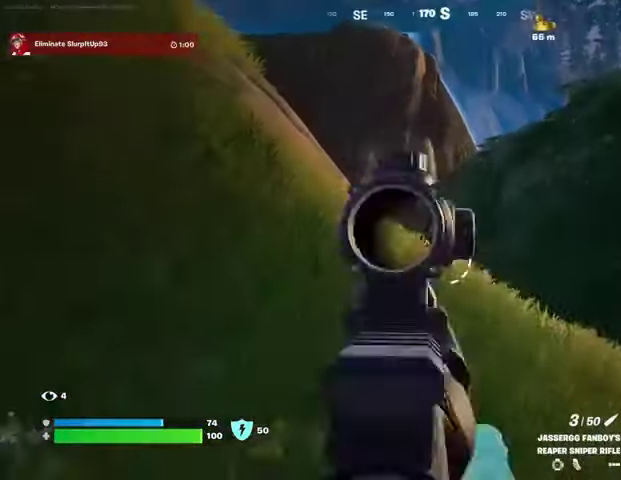
{"buttons": ["R2"], "left_stick": "up-left", "right_stick": "up-left", "events": [[167, "right_stick", "center"], [433, "L2", "up"], [433, "L3", "down"], [433, "left_stick", "up-left"], [433, "right_stick", "up-left"], [467, "R2", "down"], [500, "L3", "up"]]}
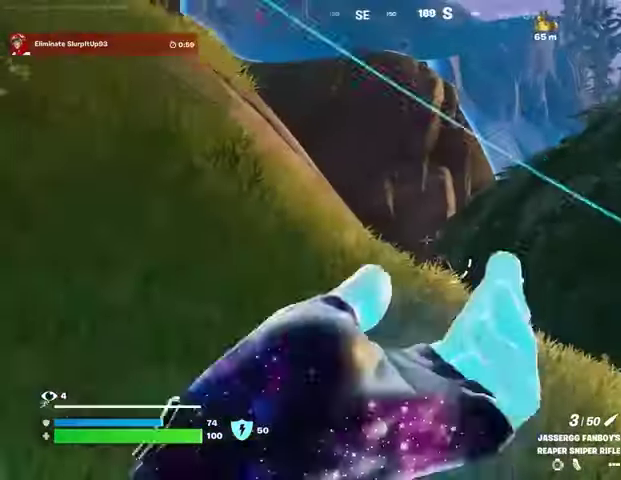
{"buttons": [], "left_stick": "up-left", "right_stick": "center", "events": [[33, "R2", "up"], [33, "right_stick", "down"], [167, "right_stick", "center"], [233, "L1", "down"], [300, "L1", "up"]]}
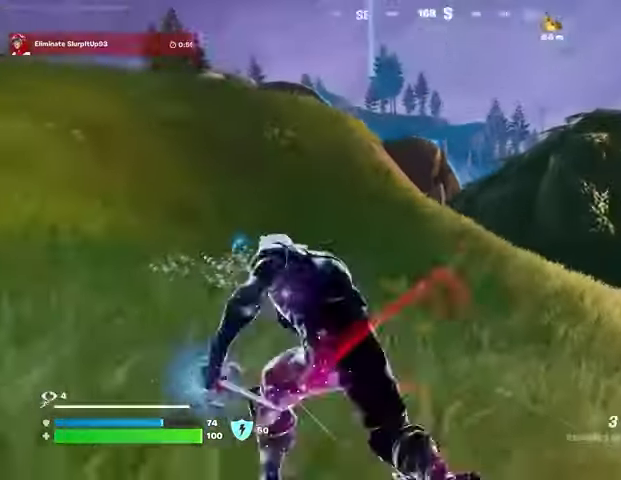
{"buttons": [], "left_stick": "up-left", "right_stick": "center", "events": [[67, "CROSS", "down"], [67, "left_stick", "up-right"], [100, "CROSS", "up"], [133, "left_stick", "up-left"], [233, "L2", "down"], [233, "right_stick", "up"], [300, "right_stick", "up-left"], [333, "L2", "up"], [433, "right_stick", "center"]]}
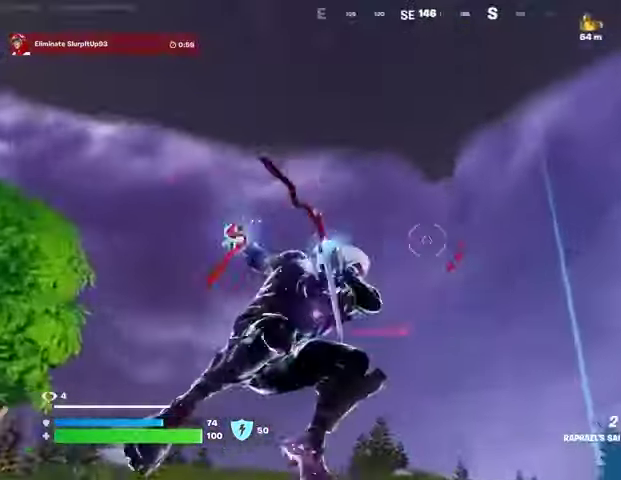
{"buttons": [], "left_stick": "up-left", "right_stick": "down", "events": [[133, "right_stick", "right"], [300, "right_stick", "down"]]}
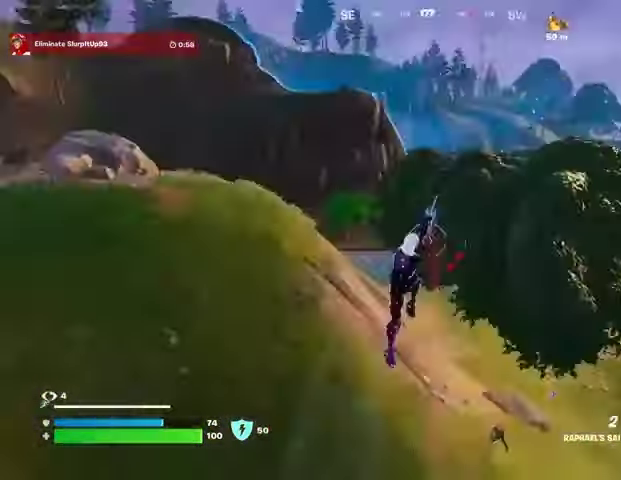
{"buttons": [], "left_stick": "down", "right_stick": "down-right", "events": [[100, "right_stick", "center"], [267, "right_stick", "down-right"], [300, "R1", "down"], [333, "left_stick", "down-left"], [367, "R1", "up"], [433, "left_stick", "down"]]}
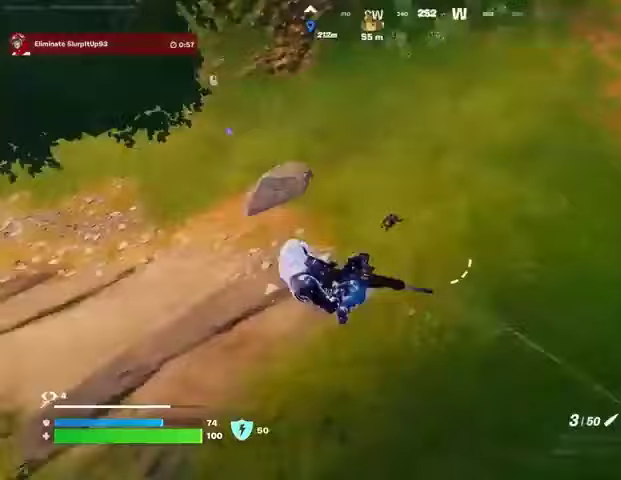
{"buttons": [], "left_stick": "right", "right_stick": "down-left", "events": [[67, "left_stick", "down-right"], [200, "left_stick", "right"], [233, "right_stick", "up-right"], [400, "R2", "down"], [433, "R2", "up"], [433, "right_stick", "down-left"]]}
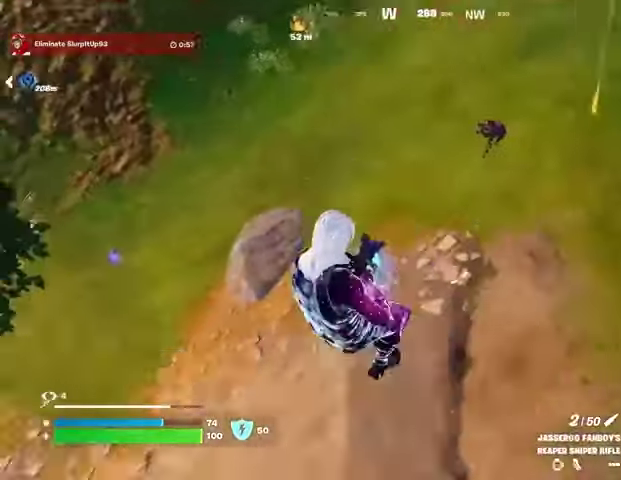
{"buttons": ["R2"], "left_stick": "right", "right_stick": "center", "events": [[33, "R1", "down"], [33, "right_stick", "up"], [100, "right_stick", "up-right"], [133, "R1", "up"], [300, "right_stick", "center"], [367, "L2", "down"], [400, "right_stick", "up-right"], [500, "L2", "up"], [500, "R2", "down"], [500, "right_stick", "center"]]}
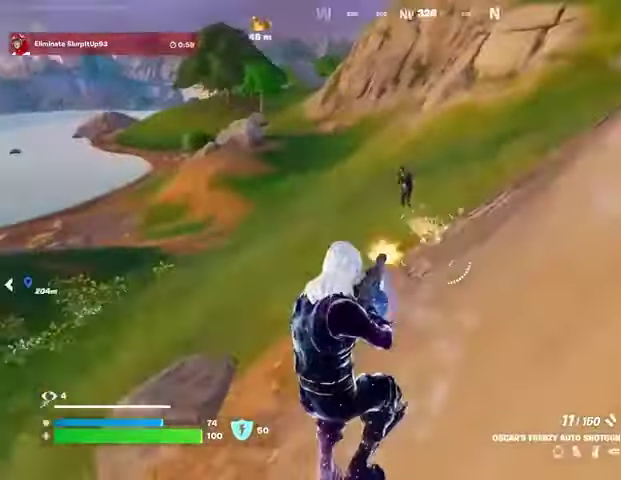
{"buttons": [], "left_stick": "up", "right_stick": "center", "events": [[67, "R2", "up"], [100, "left_stick", "up"], [167, "left_stick", "up-left"], [200, "right_stick", "up-right"], [367, "right_stick", "center"], [400, "left_stick", "up"], [467, "CROSS", "down"], [500, "CROSS", "up"]]}
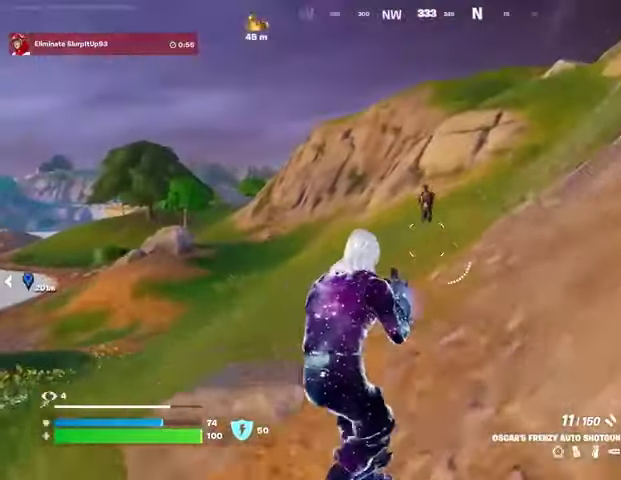
{"buttons": [], "left_stick": "up-left", "right_stick": "center", "events": [[33, "left_stick", "up-left"], [167, "R2", "down"], [233, "R2", "up"]]}
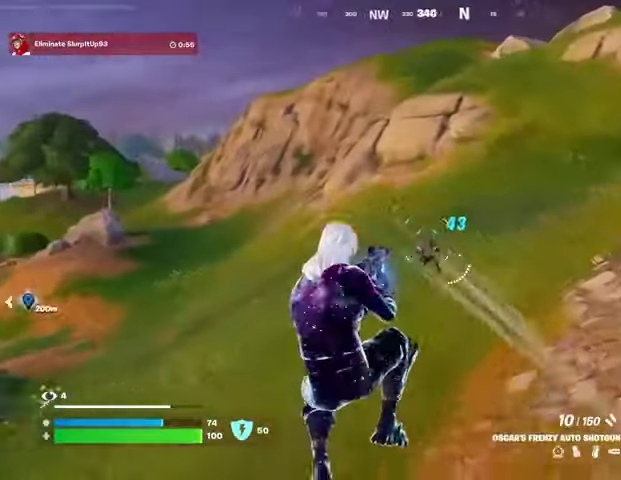
{"buttons": [], "left_stick": "right", "right_stick": "up", "events": [[33, "R2", "down"], [67, "R2", "up"], [67, "left_stick", "down-left"], [167, "left_stick", "down"], [200, "R1", "down"], [300, "R1", "up"], [333, "left_stick", "right"], [467, "right_stick", "up"]]}
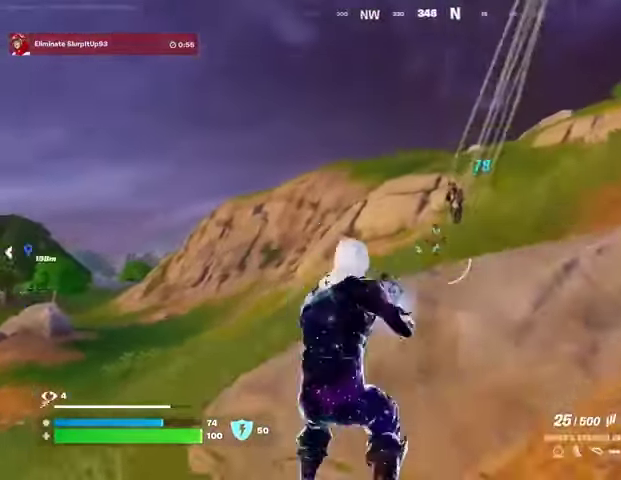
{"buttons": ["L2", "R2"], "left_stick": "down-left", "right_stick": "center", "events": [[67, "L2", "down"], [167, "R2", "down"], [167, "right_stick", "center"], [267, "left_stick", "down-left"], [300, "right_stick", "down-right"], [433, "right_stick", "center"]]}
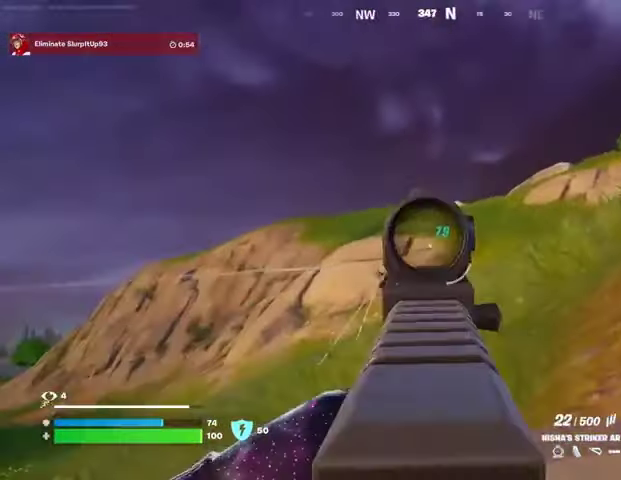
{"buttons": ["L2", "R2"], "left_stick": "left", "right_stick": "up", "events": [[33, "right_stick", "down-left"], [233, "L2", "up"], [233, "R2", "up"], [233, "left_stick", "left"], [333, "right_stick", "down"], [400, "L2", "down"], [400, "R2", "down"], [467, "right_stick", "up"]]}
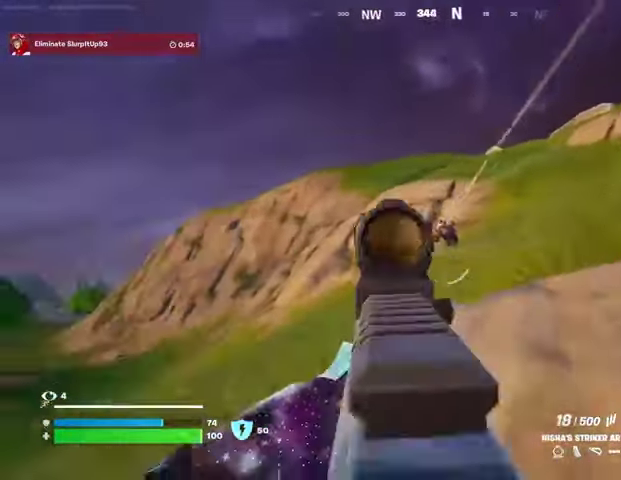
{"buttons": ["L2", "R2"], "left_stick": "left", "right_stick": "right", "events": [[67, "right_stick", "right"], [233, "right_stick", "center"], [333, "right_stick", "right"], [400, "right_stick", "center"], [467, "right_stick", "right"]]}
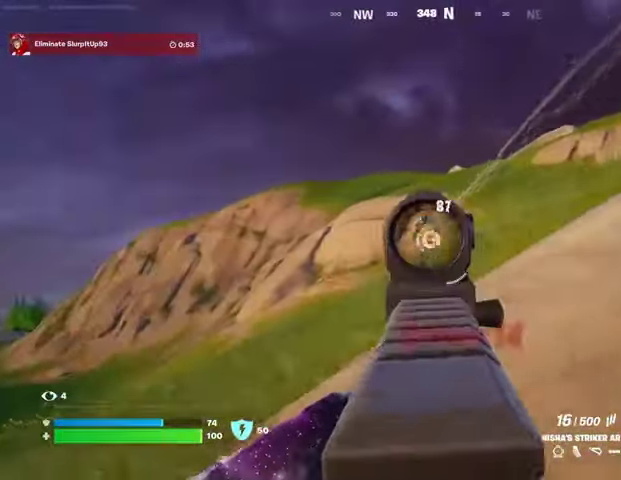
{"buttons": [], "left_stick": "left", "right_stick": "right", "events": [[100, "L2", "up"], [100, "right_stick", "down-right"], [133, "L3", "down"], [133, "R2", "up"], [200, "L3", "up"], [367, "right_stick", "right"]]}
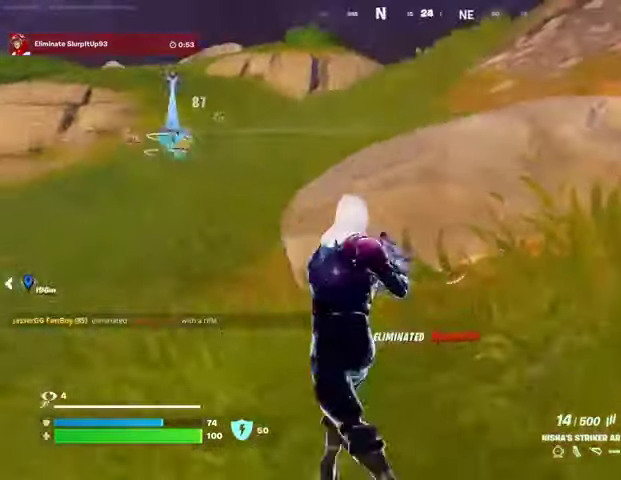
{"buttons": ["CROSS"], "left_stick": "left", "right_stick": "center", "events": [[33, "L1", "down"], [33, "right_stick", "center"], [100, "L1", "up"], [200, "L1", "down"], [200, "right_stick", "up-right"], [267, "L1", "up"], [367, "right_stick", "center"], [433, "CROSS", "down"]]}